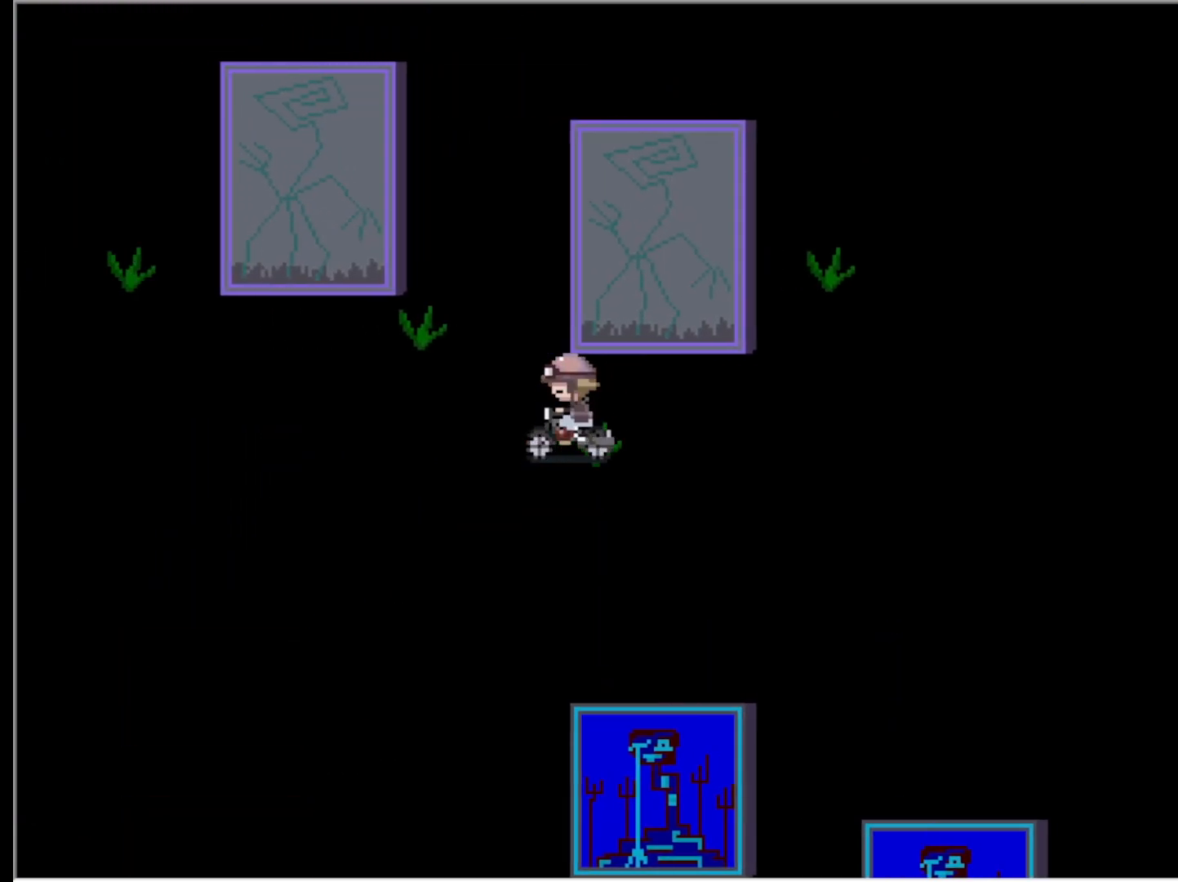
Gameplay with keyboard; each line is a JSON object with the keys held at the frame after it. "events" lists presses ("down") and releases ("up") of "down", "left", "right", "up", "x" and "z" between this image and that frame as [ms after this image, input, new state], when the widget could be followed in between. No other keys are recorded. Mouse input is not recorded.
{"keys": ["up"], "events": [[267, "up", "down"], [400, "left", "up"]]}
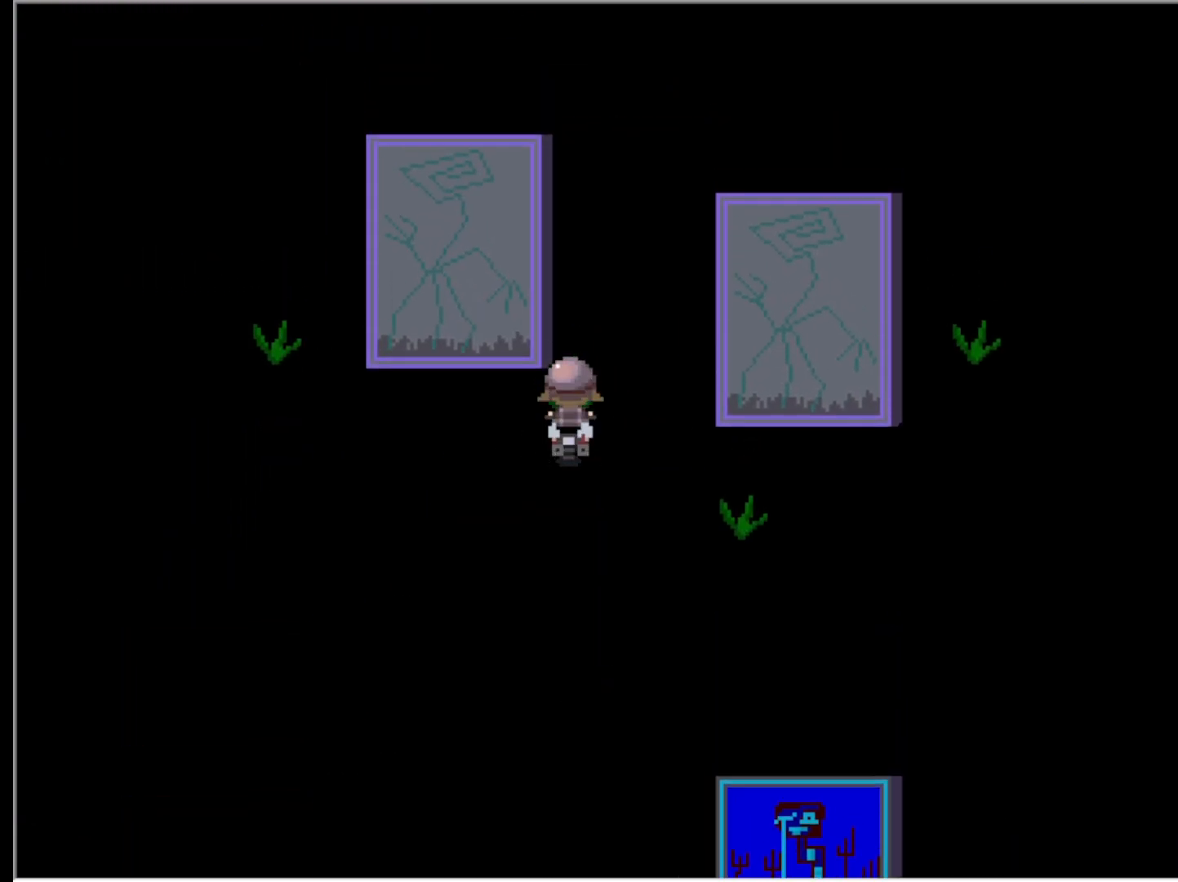
{"keys": ["up"], "events": []}
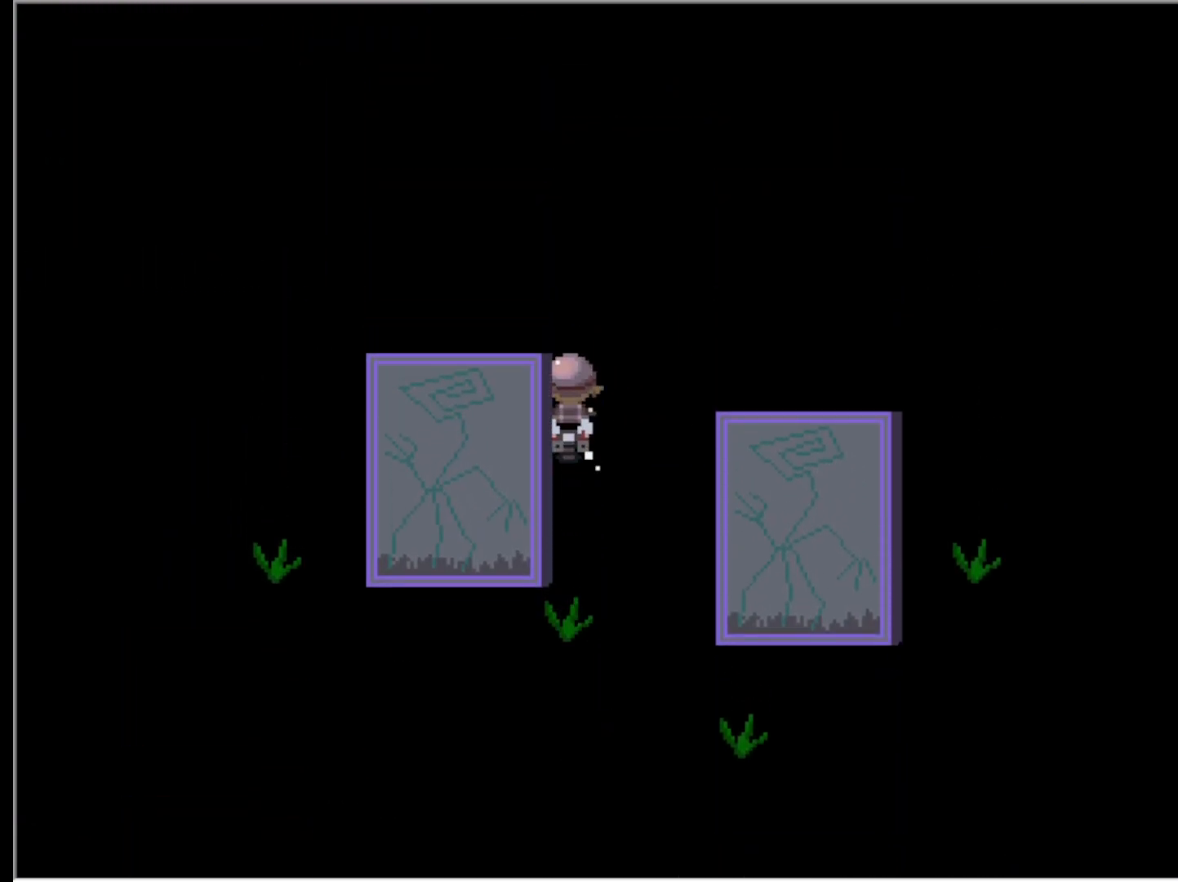
{"keys": ["up"], "events": [[233, "up", "up"], [283, "up", "down"]]}
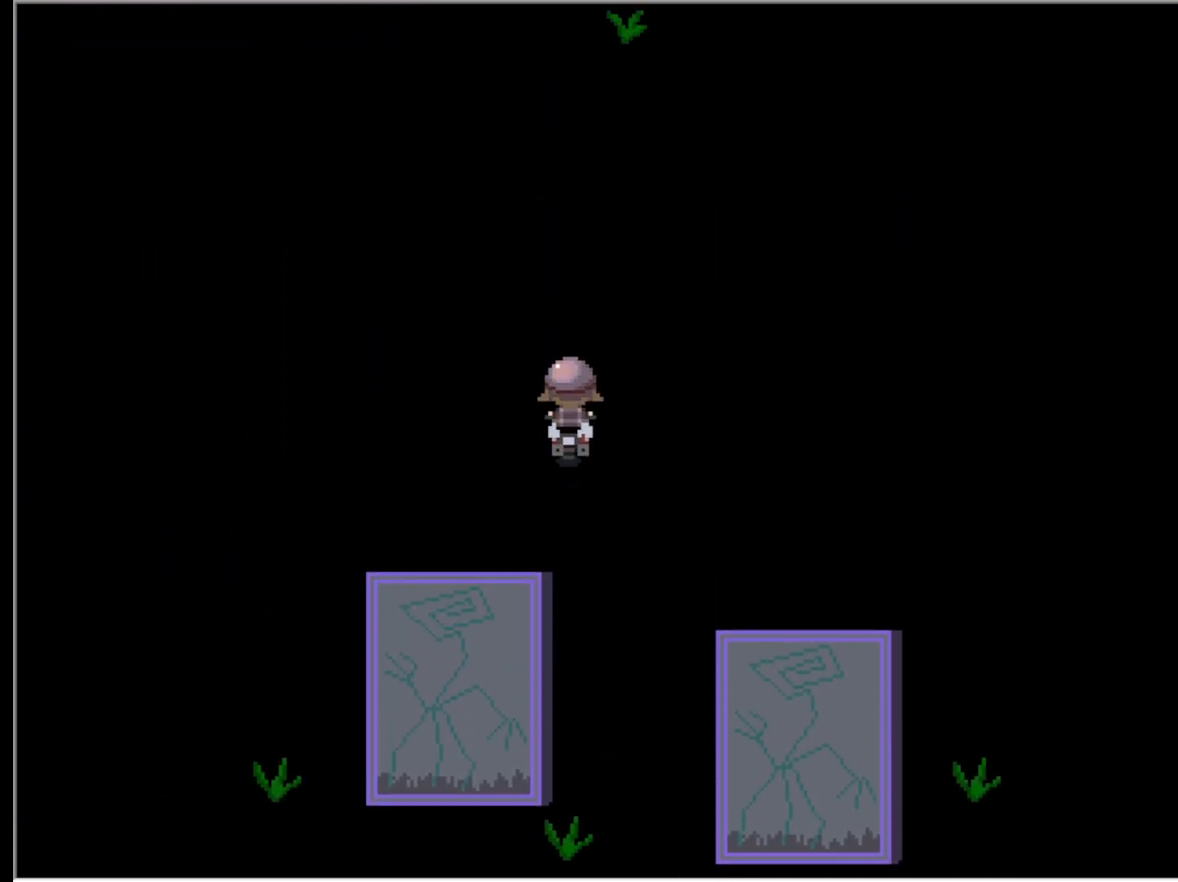
{"keys": ["up"], "events": []}
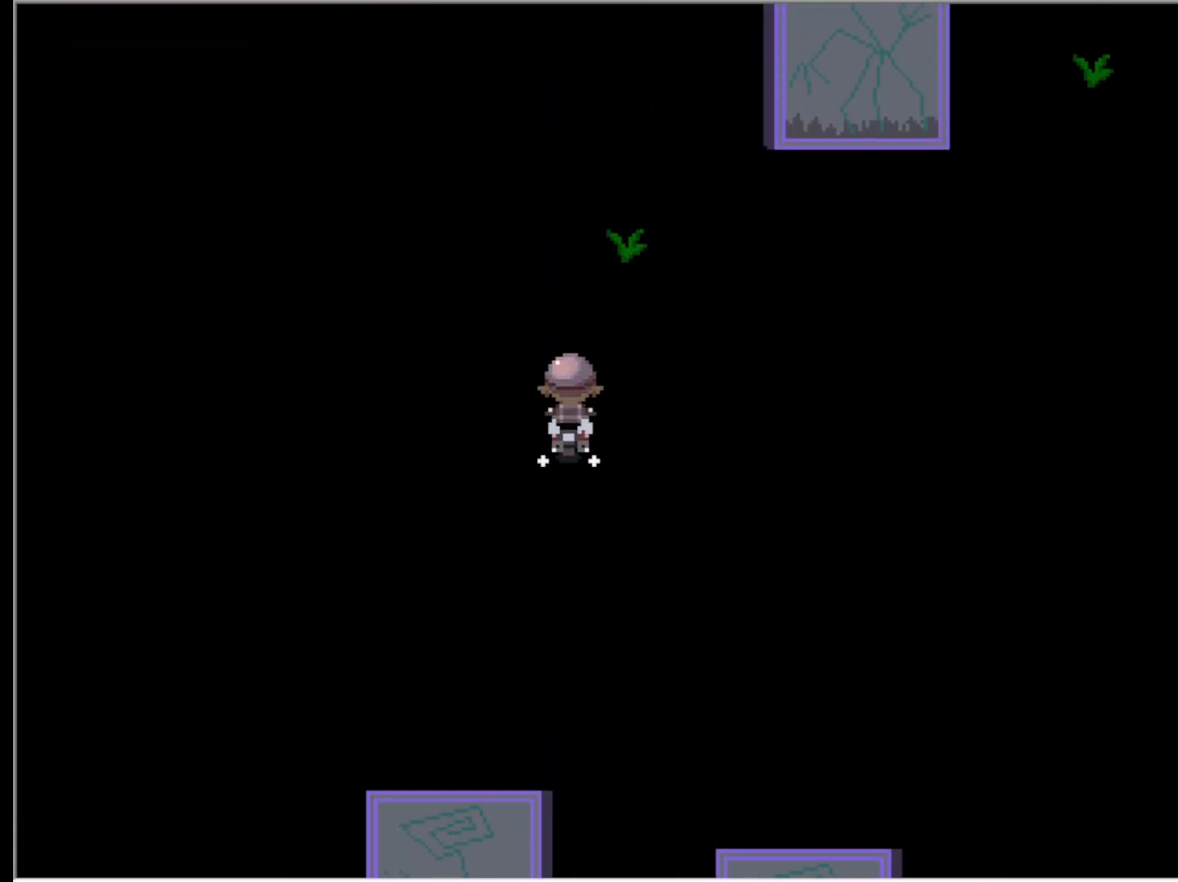
{"keys": ["up"], "events": []}
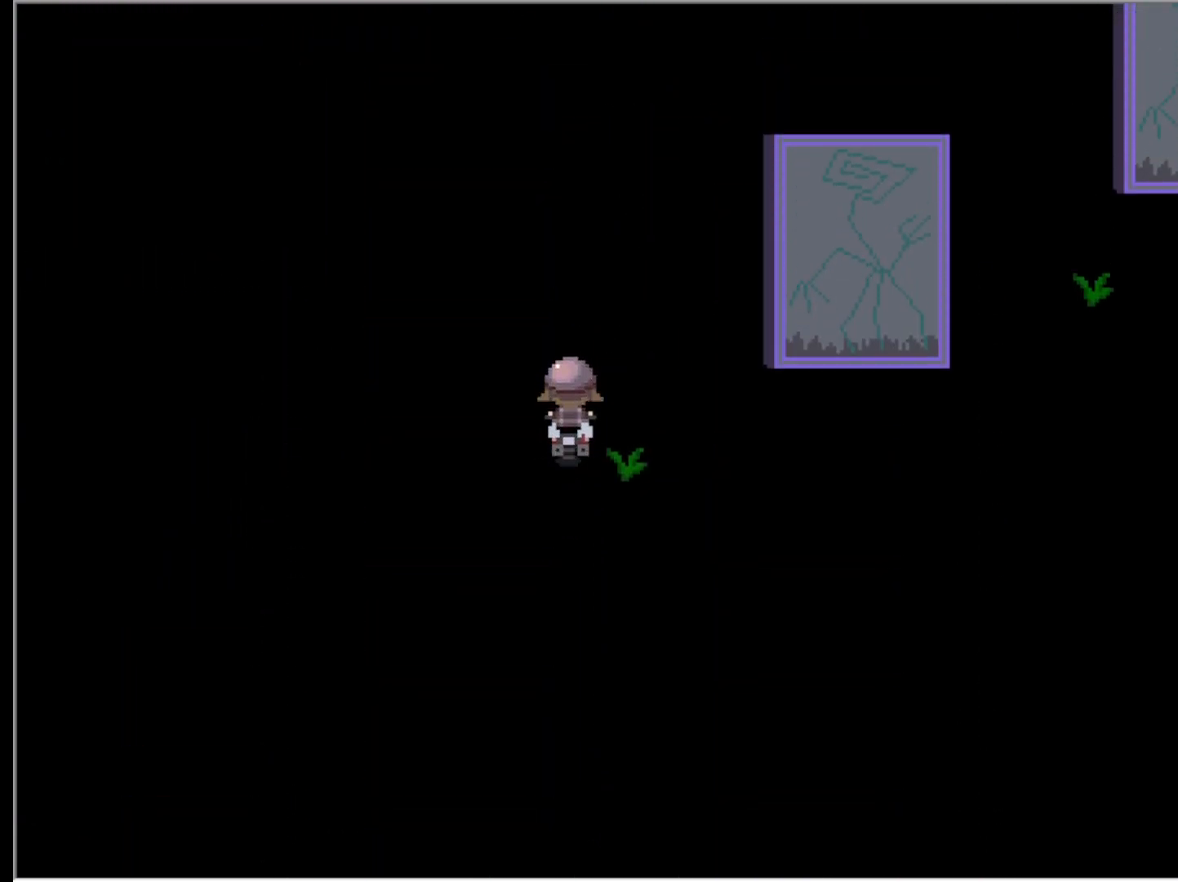
{"keys": ["up"], "events": []}
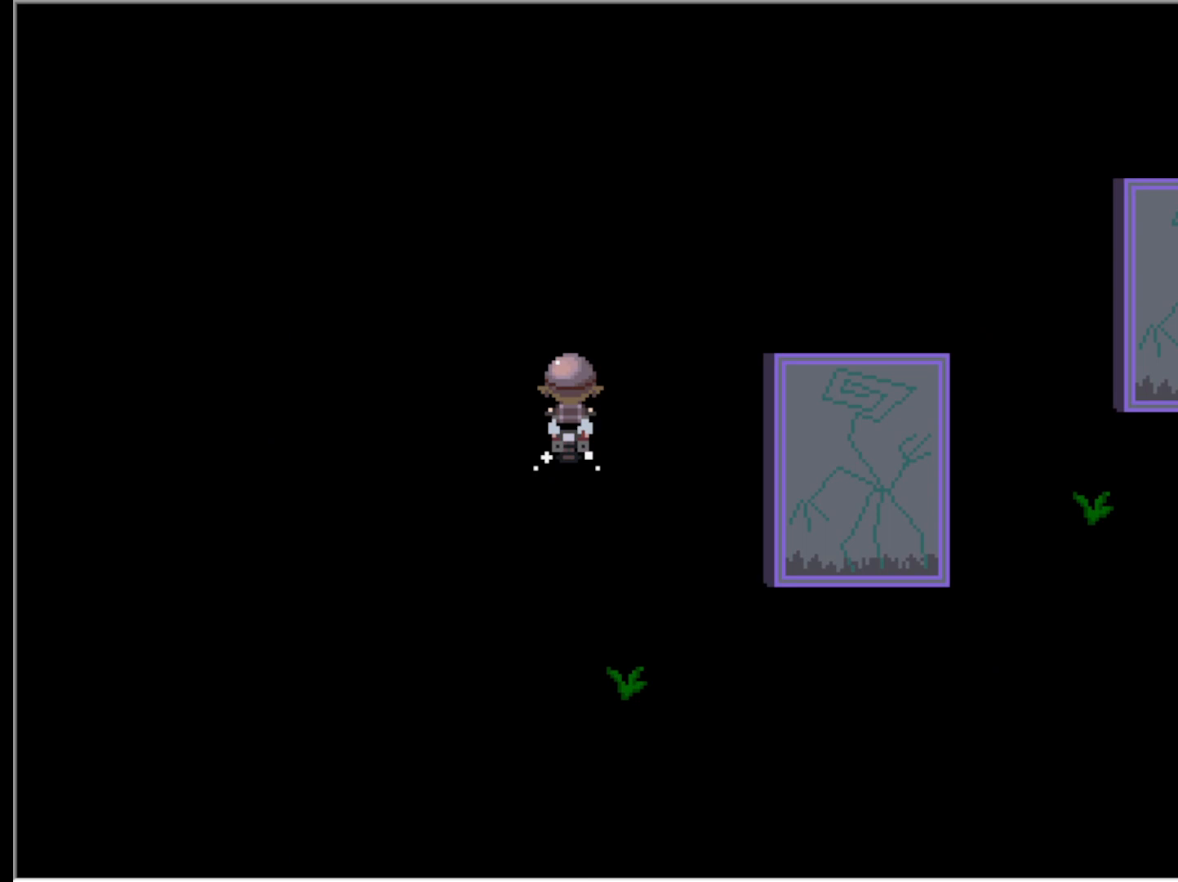
{"keys": ["up"], "events": []}
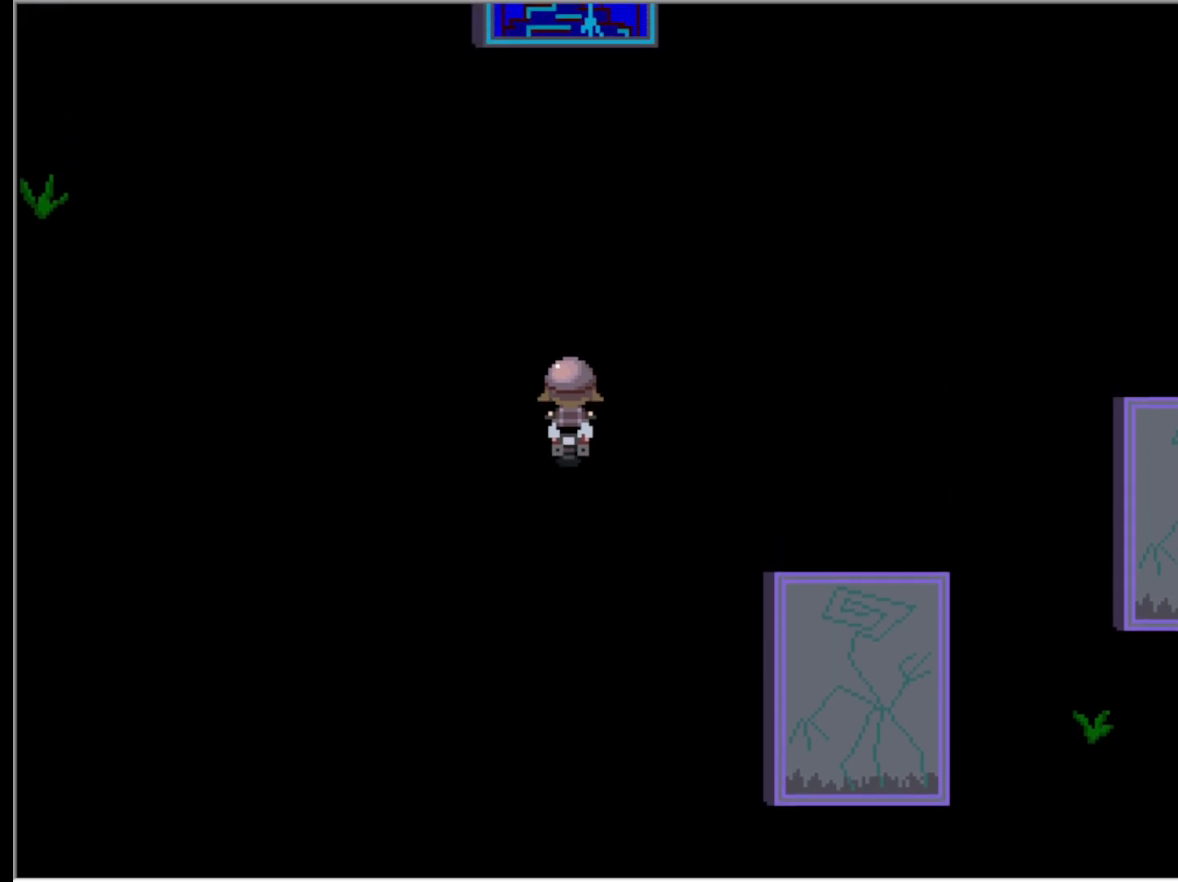
{"keys": ["up"], "events": []}
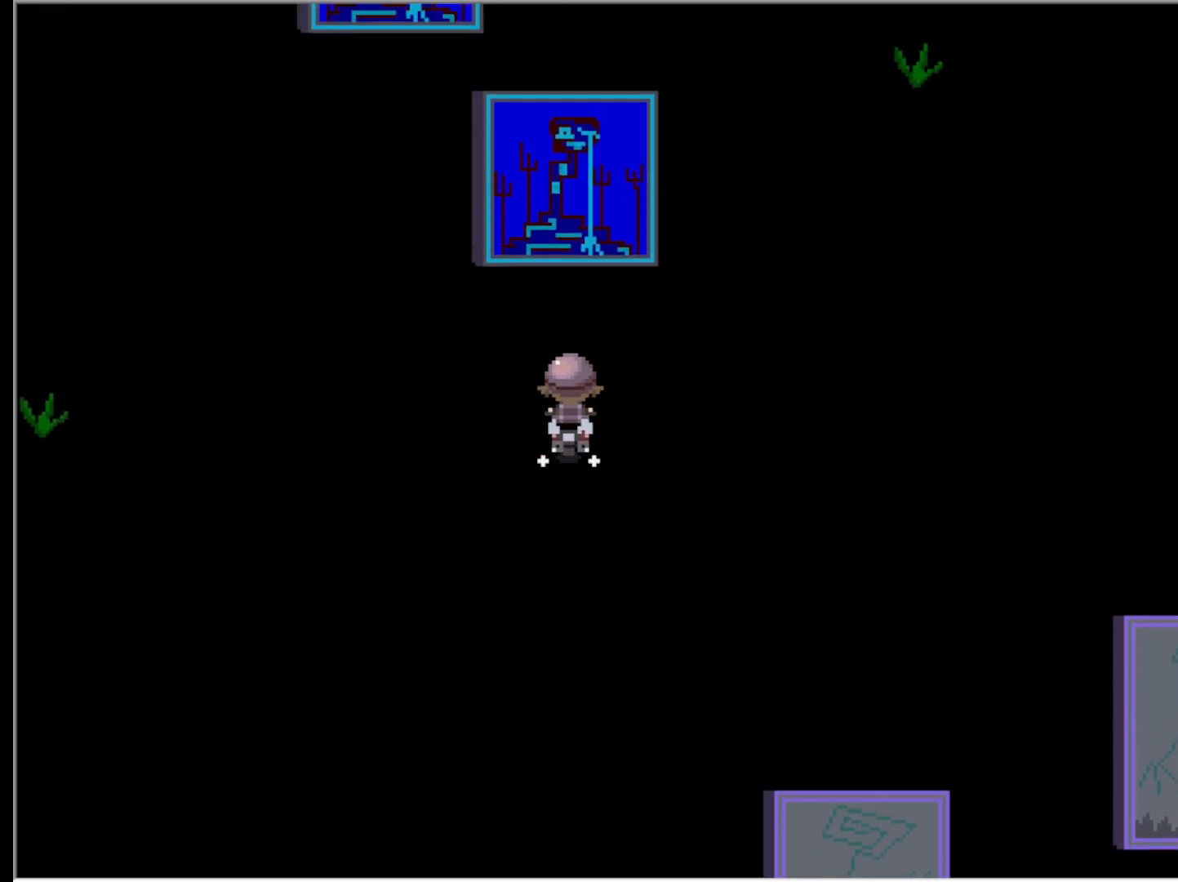
{"keys": ["left"], "events": [[117, "left", "down"], [117, "up", "up"]]}
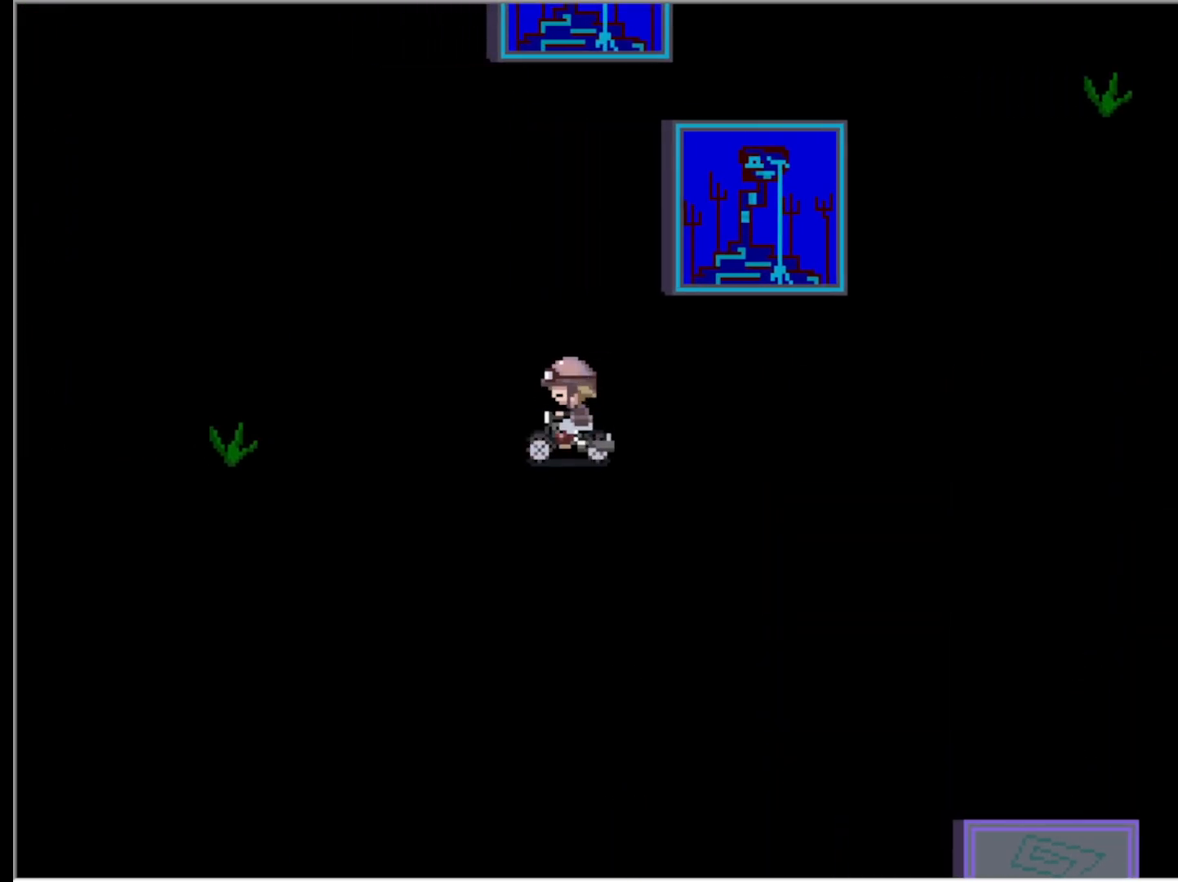
{"keys": [], "events": [[283, "left", "up"]]}
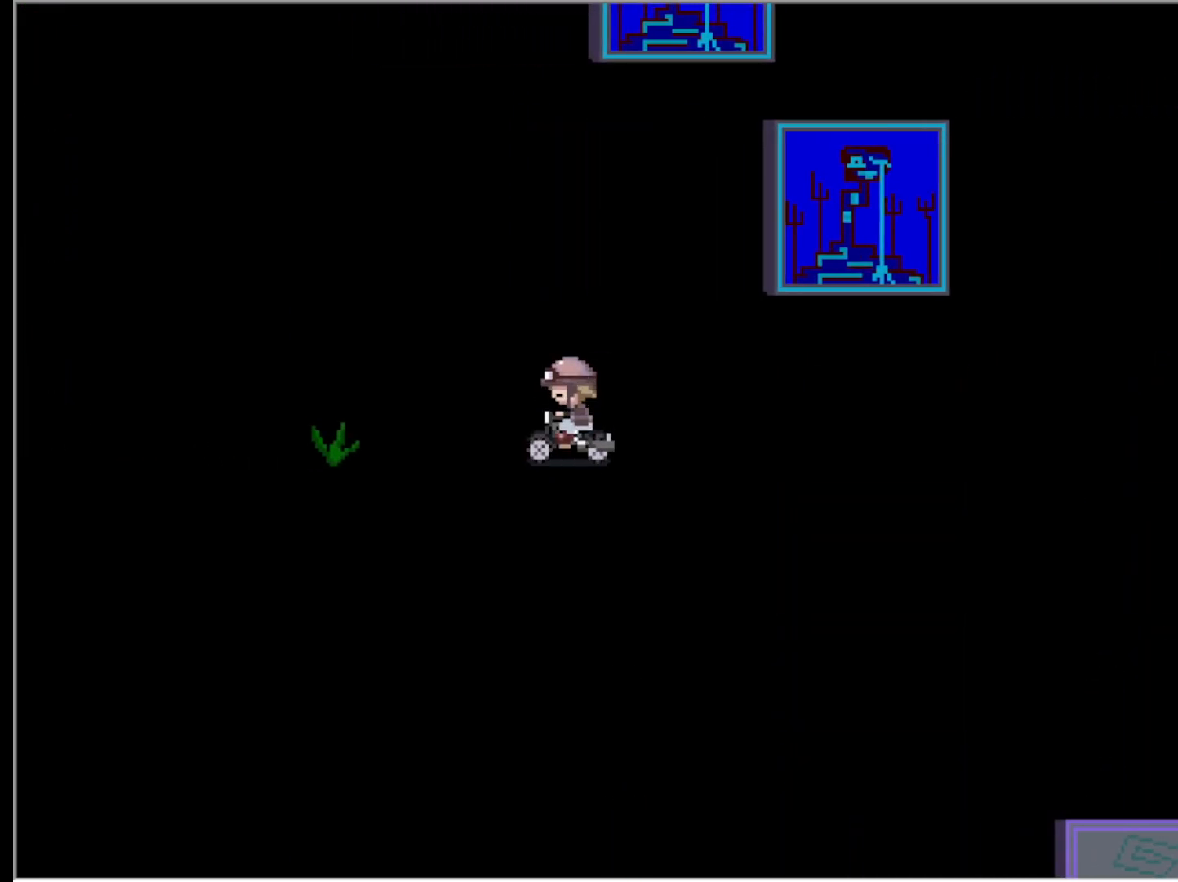
{"keys": [], "events": []}
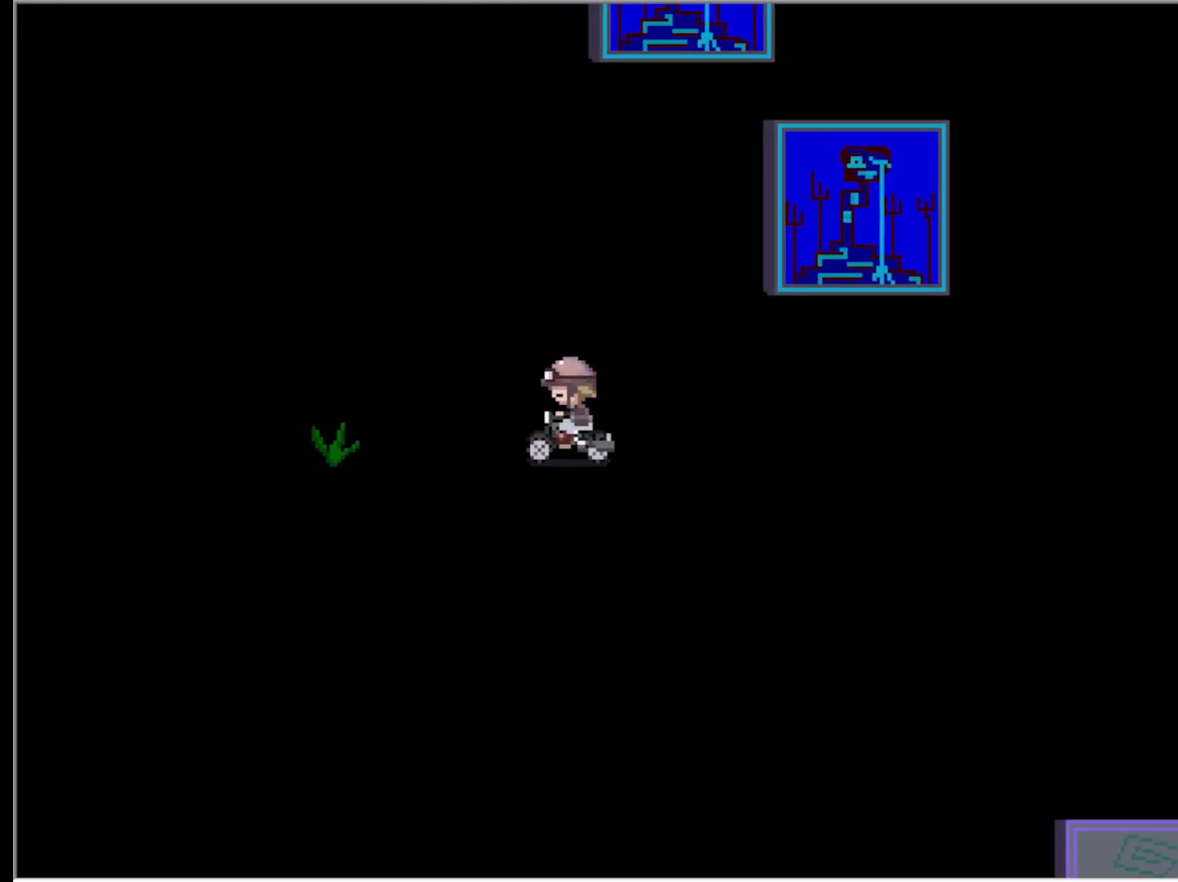
{"keys": [], "events": []}
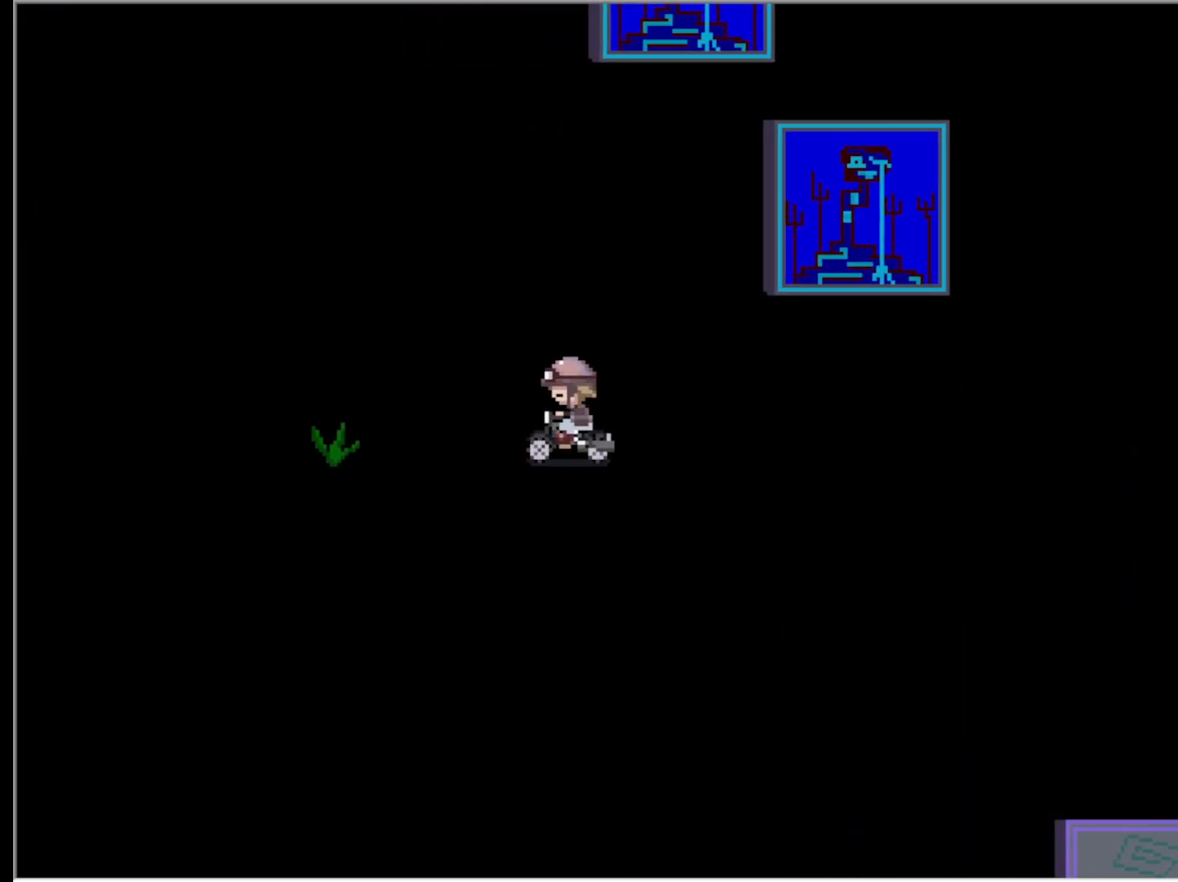
{"keys": [], "events": []}
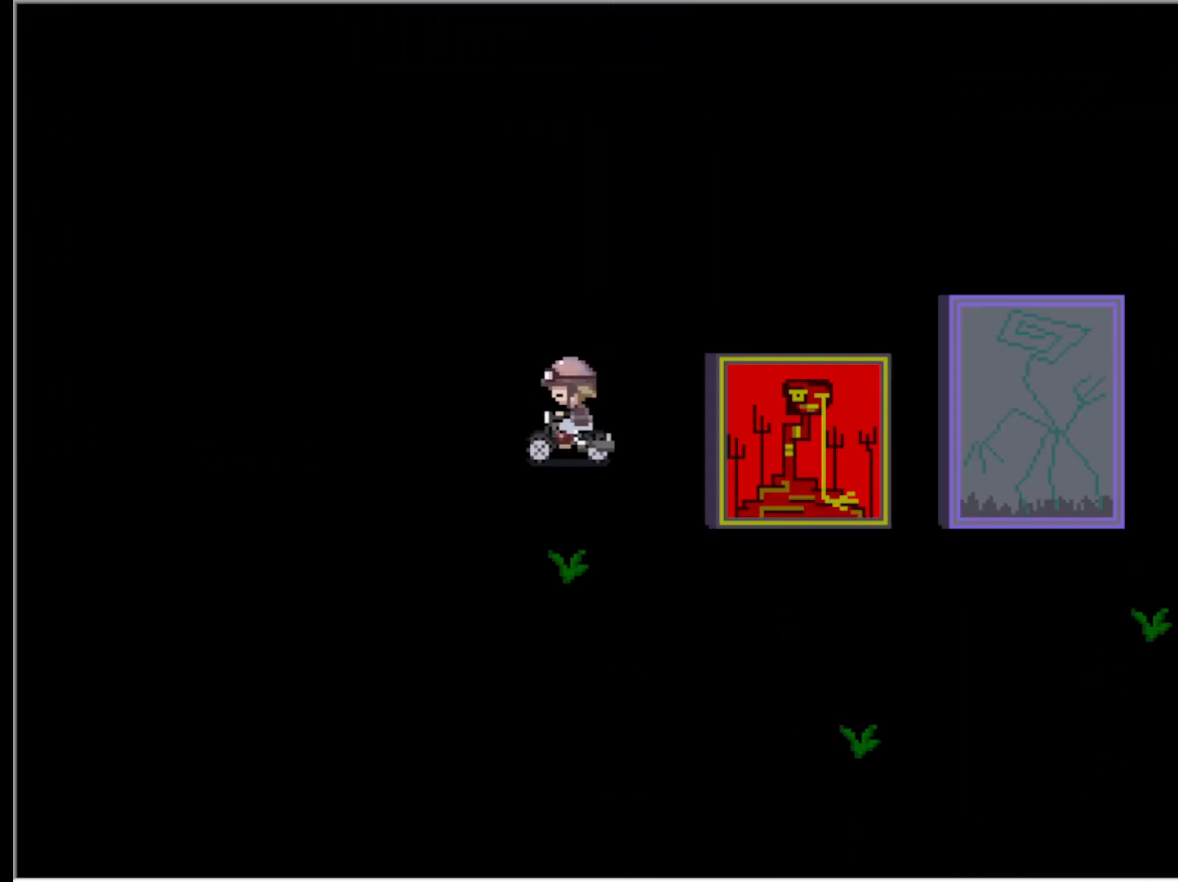
{"keys": [], "events": []}
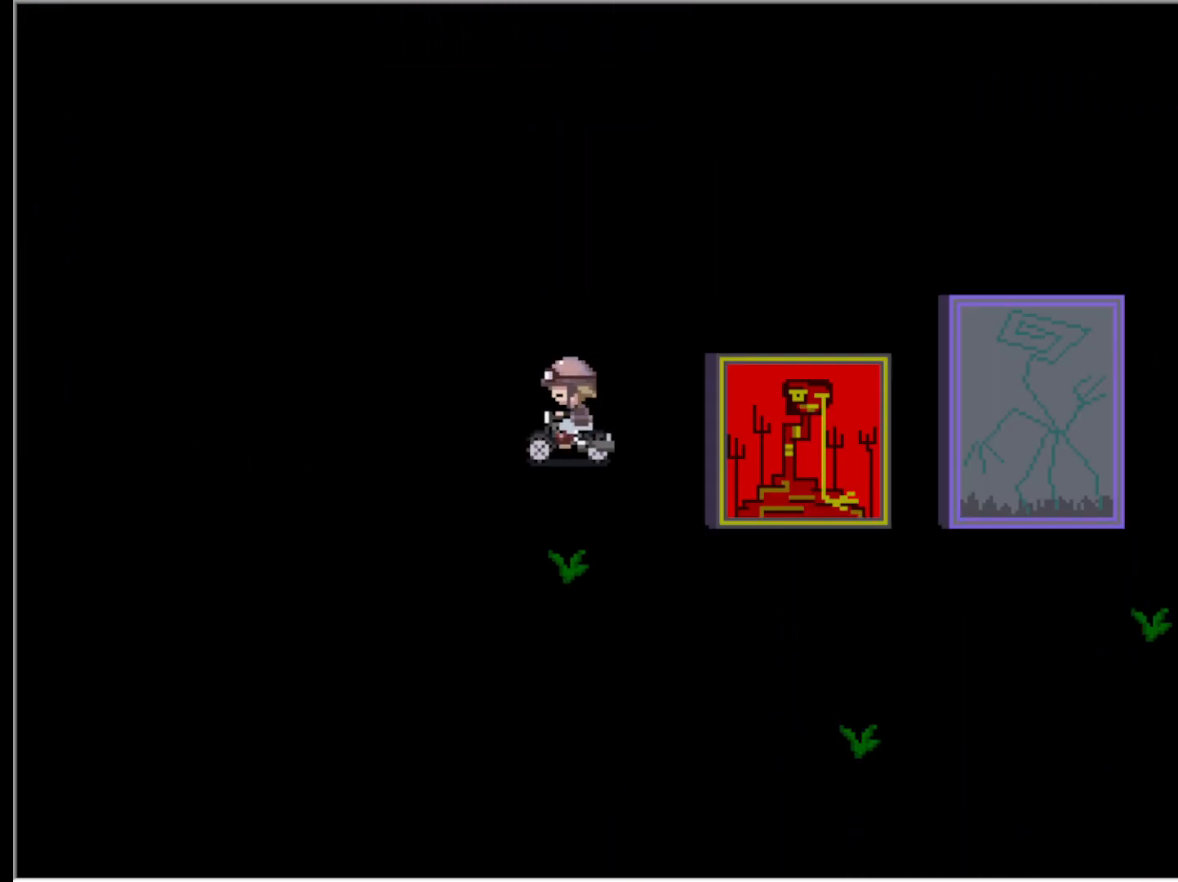
{"keys": [], "events": []}
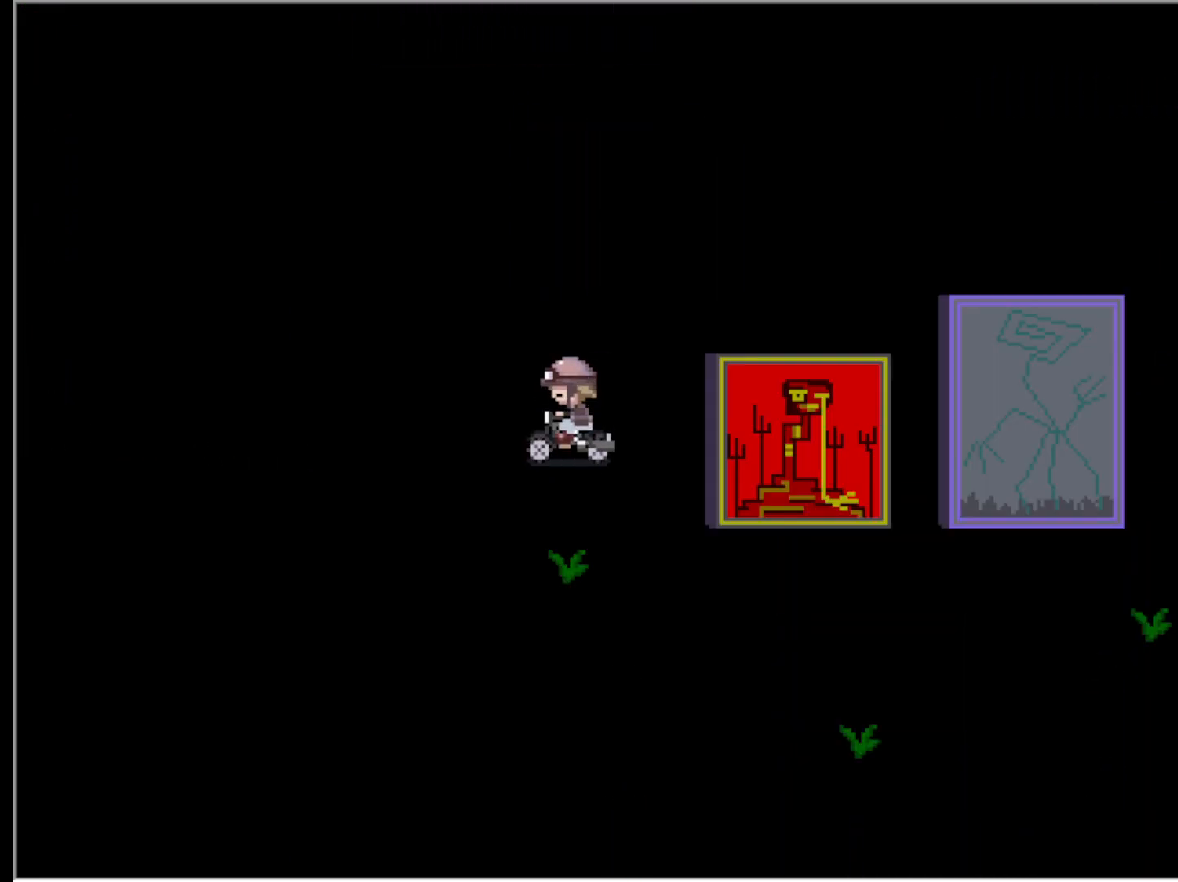
{"keys": ["left"], "events": [[267, "left", "down"]]}
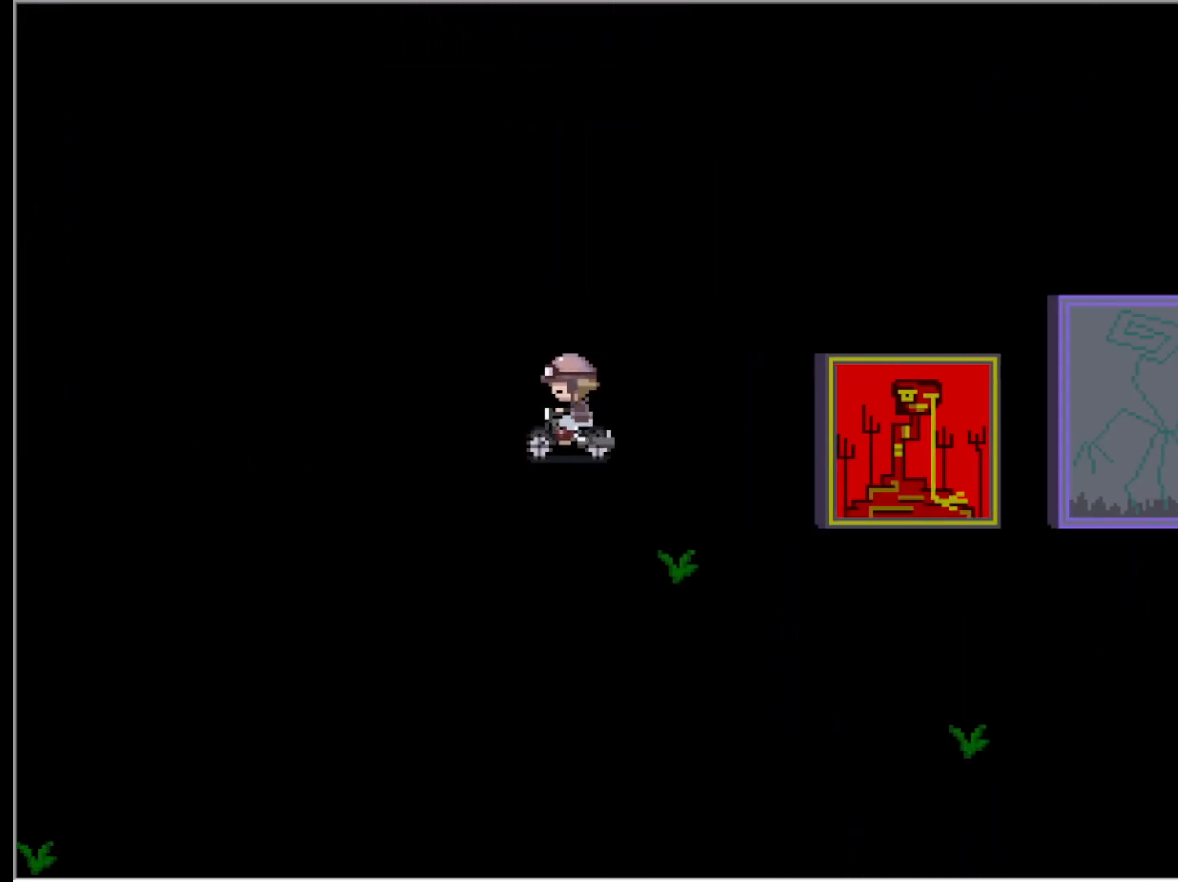
{"keys": ["left"], "events": [[100, "down", "down"], [233, "down", "up"]]}
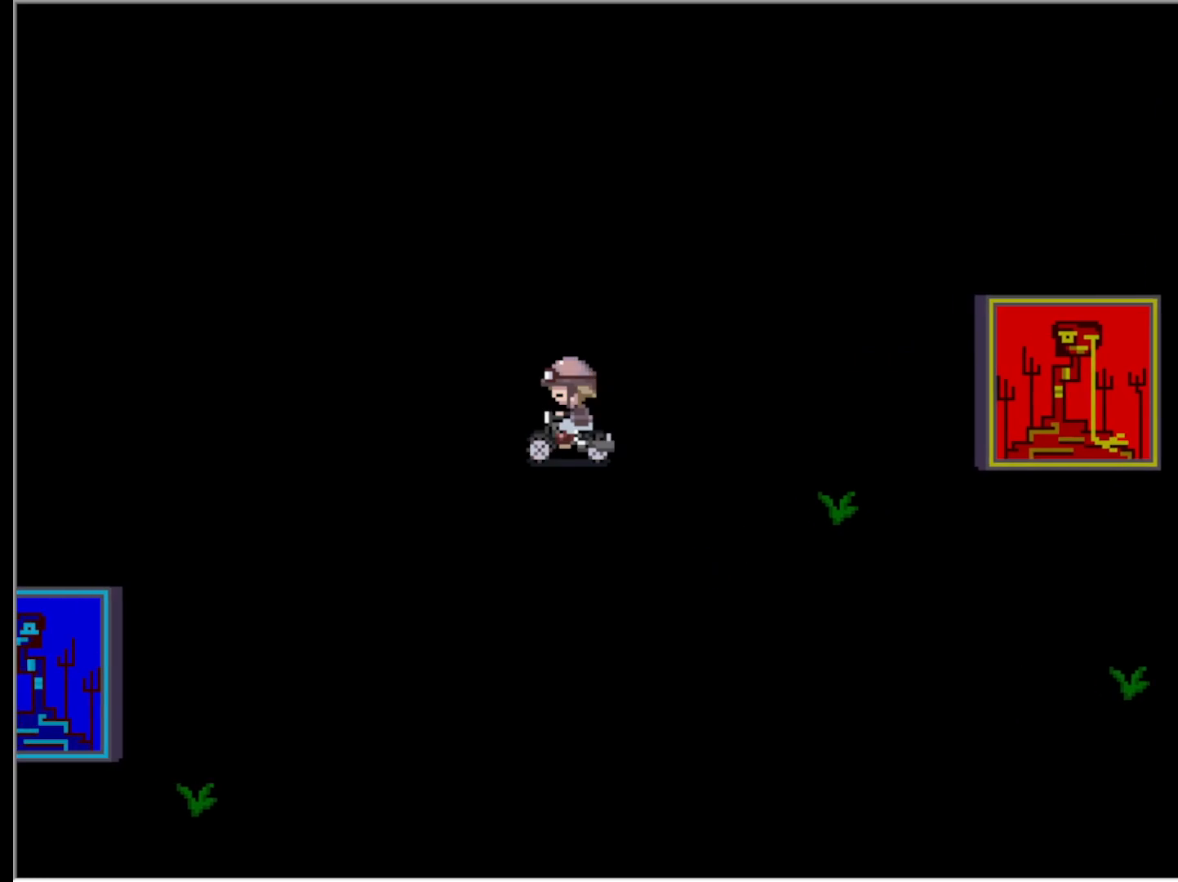
{"keys": ["left"], "events": []}
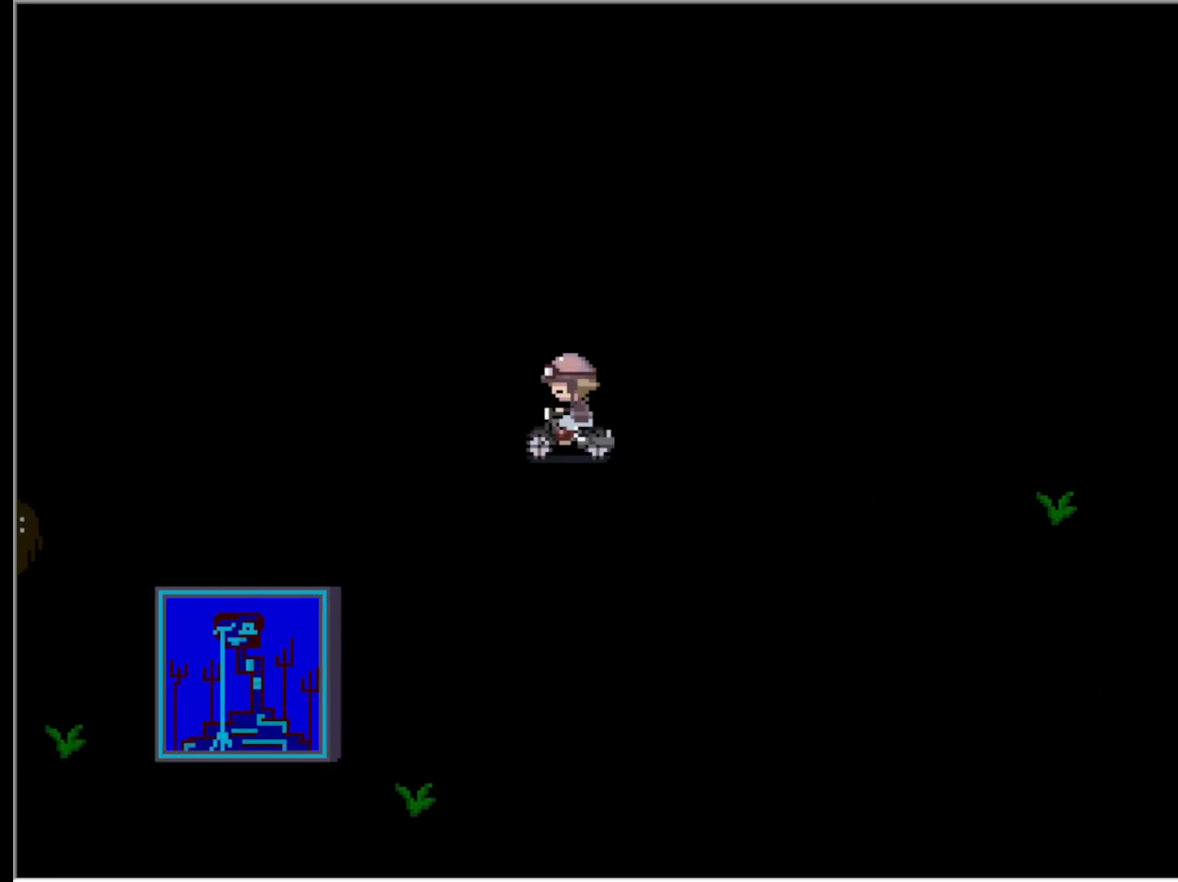
{"keys": ["left"], "events": []}
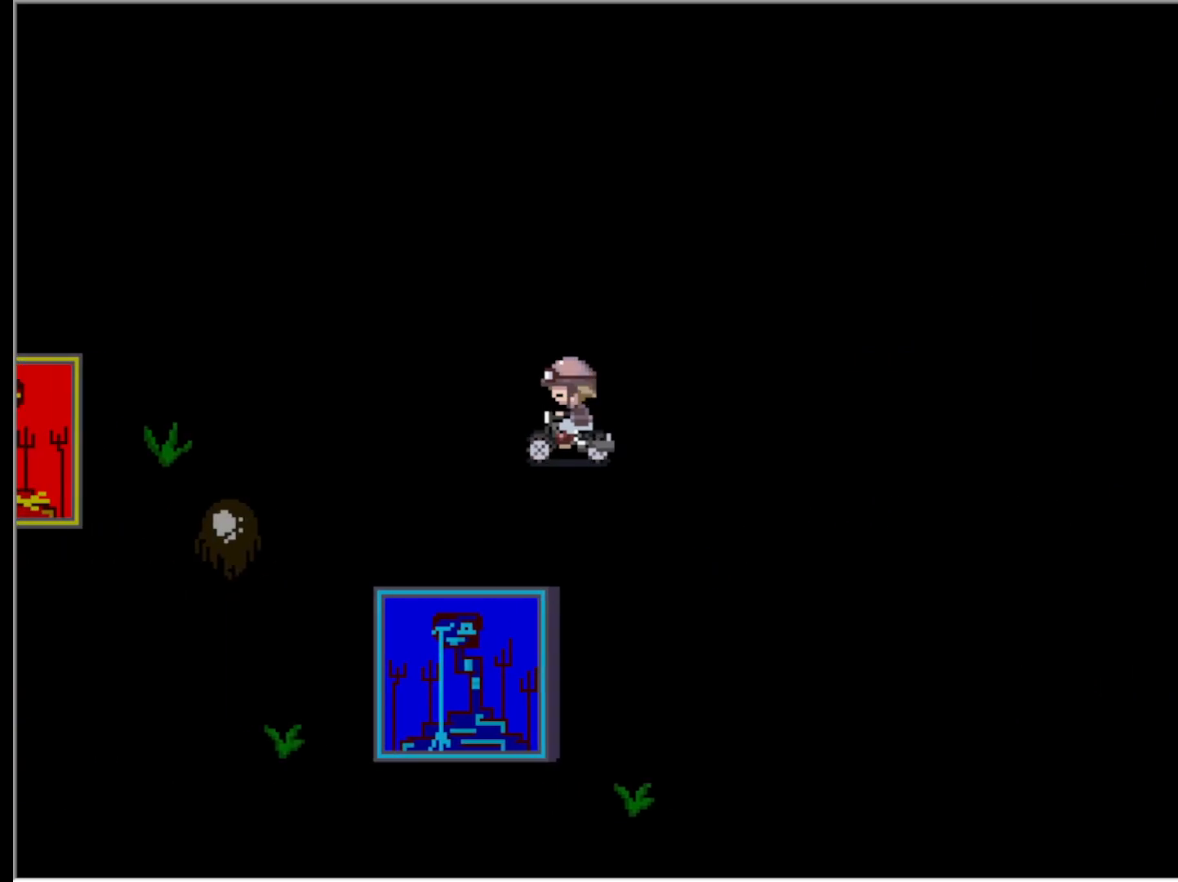
{"keys": ["left"], "events": []}
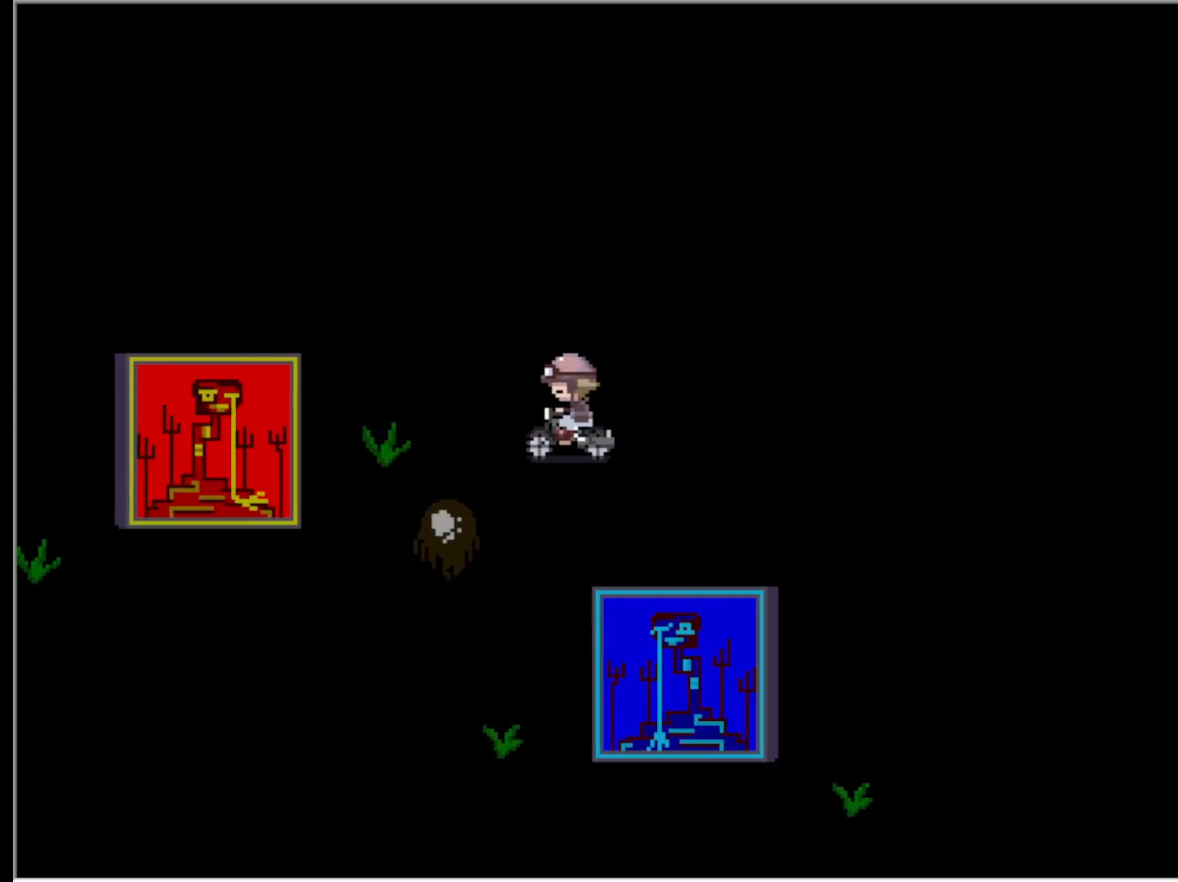
{"keys": [], "events": [[250, "down", "down"], [250, "left", "up"], [450, "down", "up"]]}
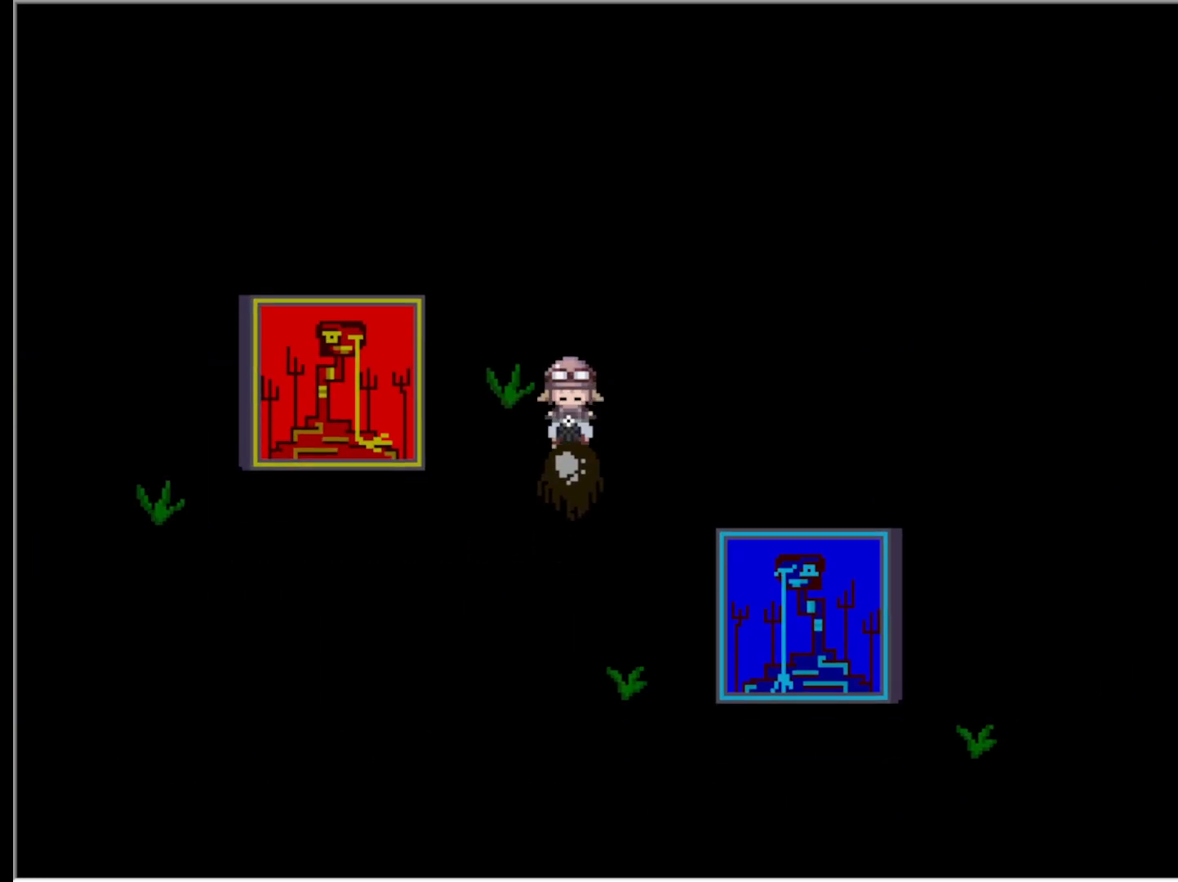
{"keys": [], "events": [[33, "z", "down"], [133, "z", "up"]]}
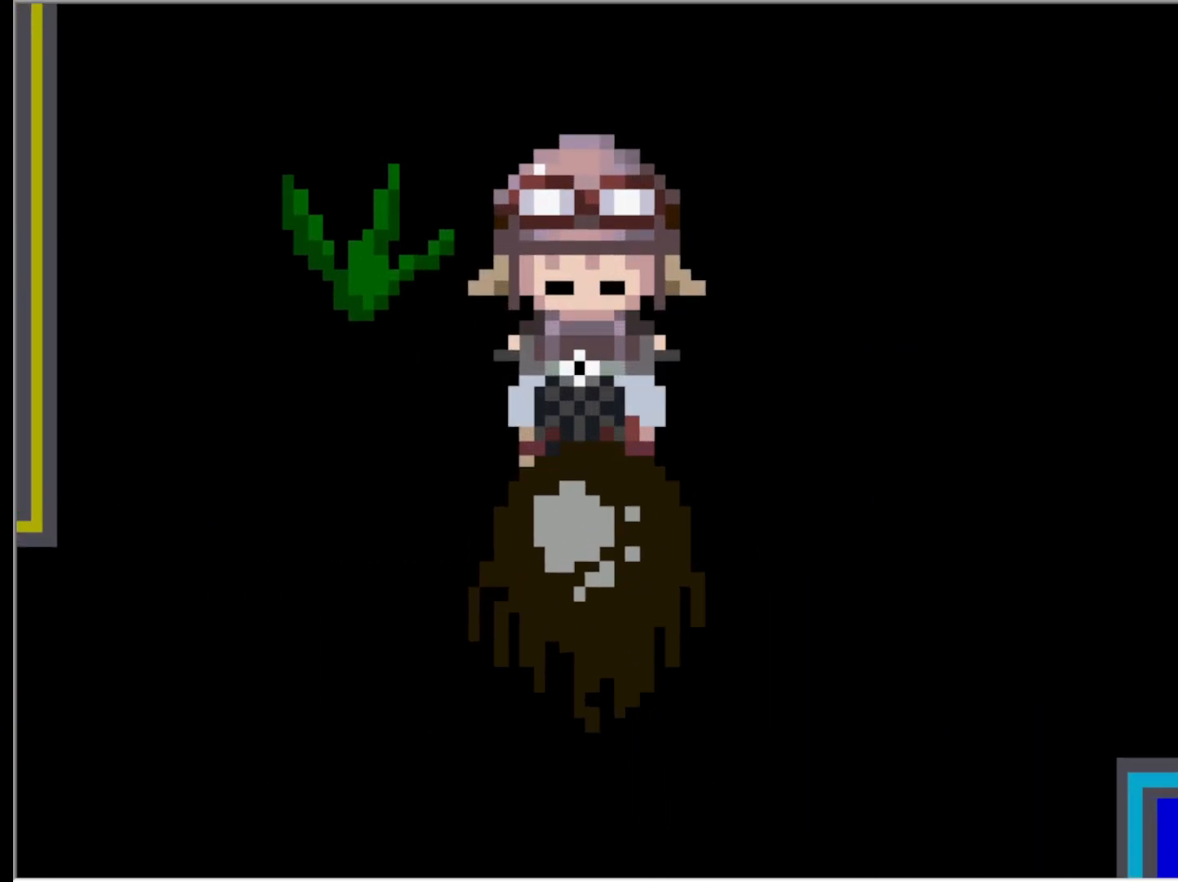
{"keys": [], "events": []}
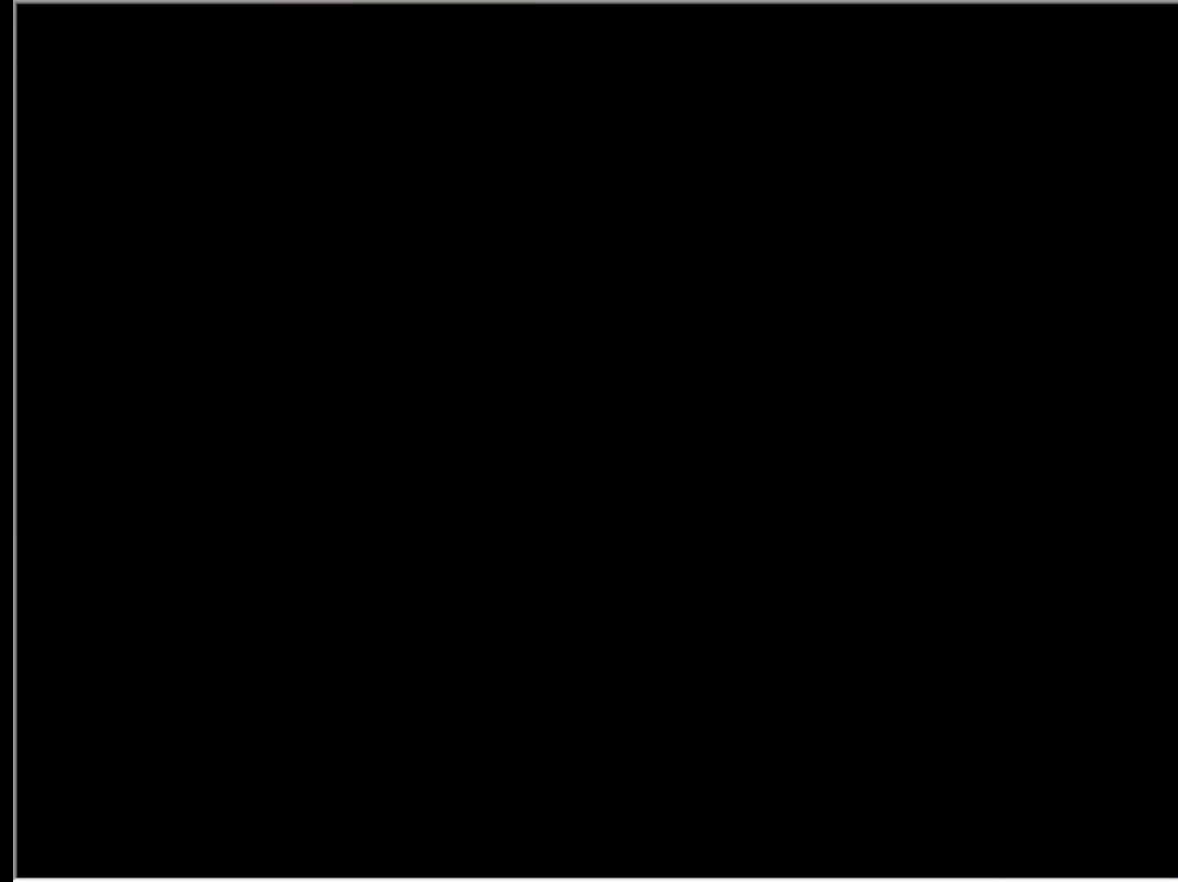
{"keys": [], "events": []}
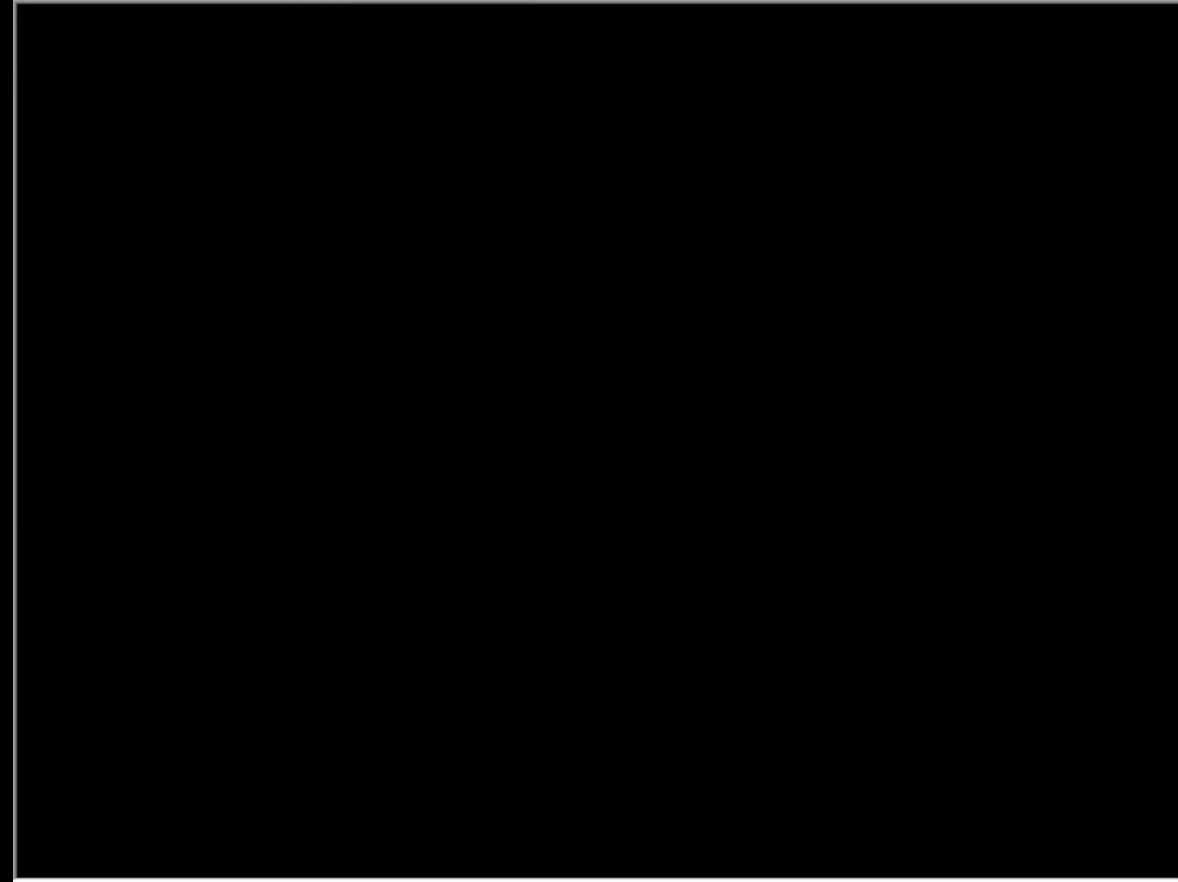
{"keys": [], "events": []}
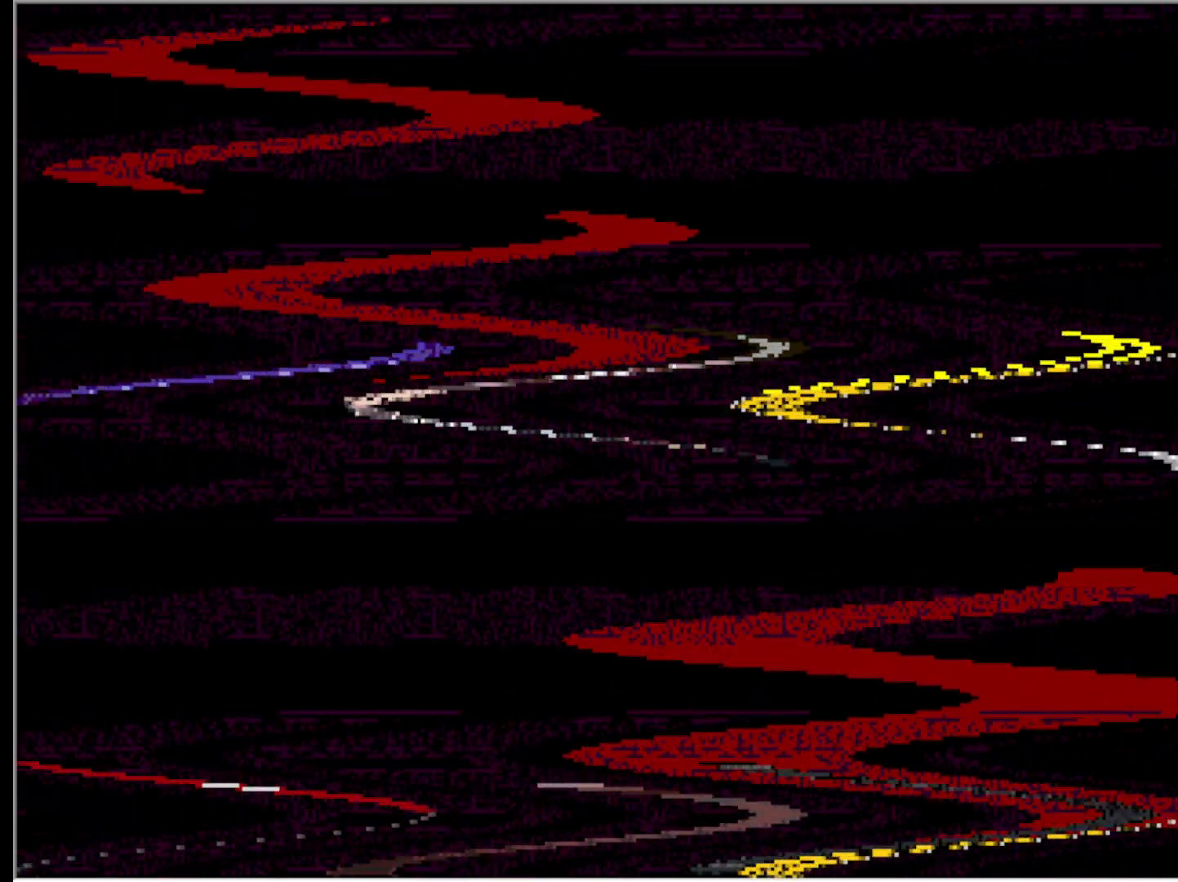
{"keys": [], "events": []}
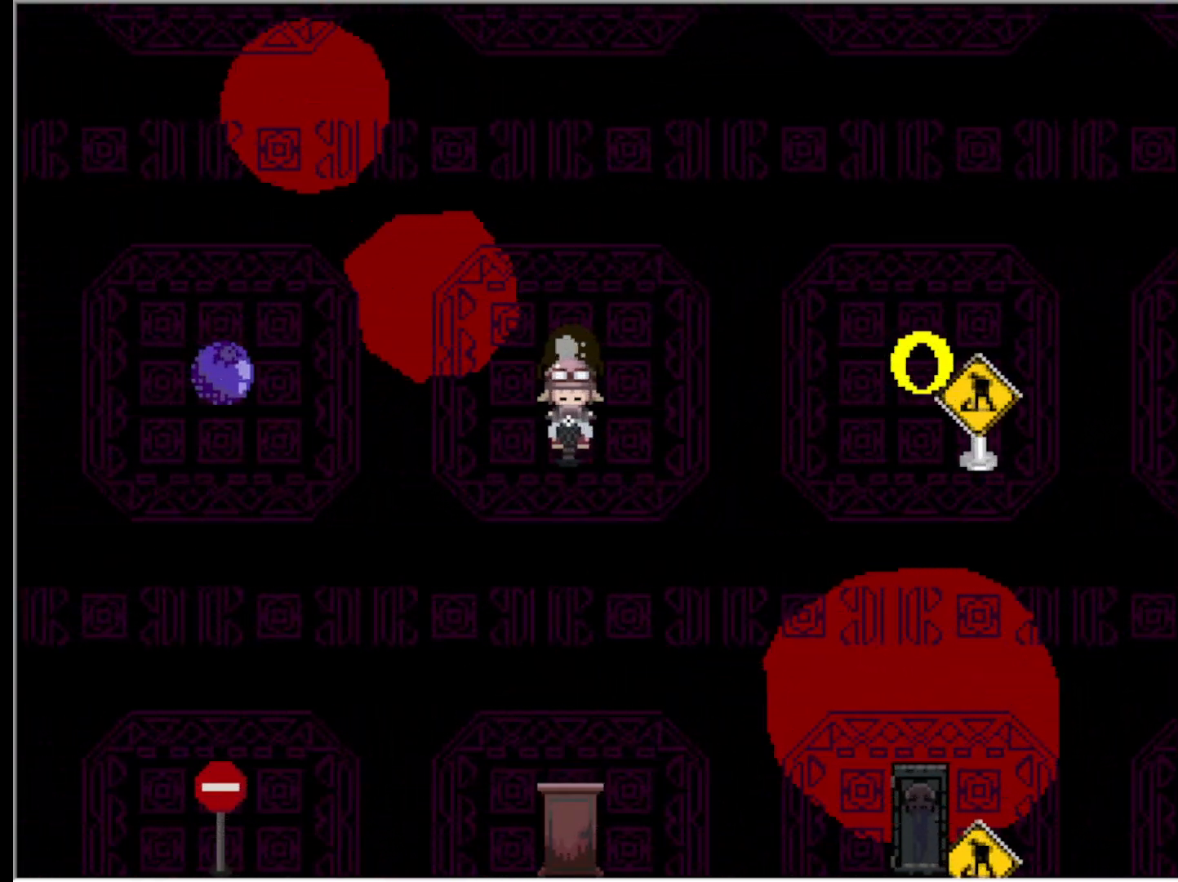
{"keys": [], "events": []}
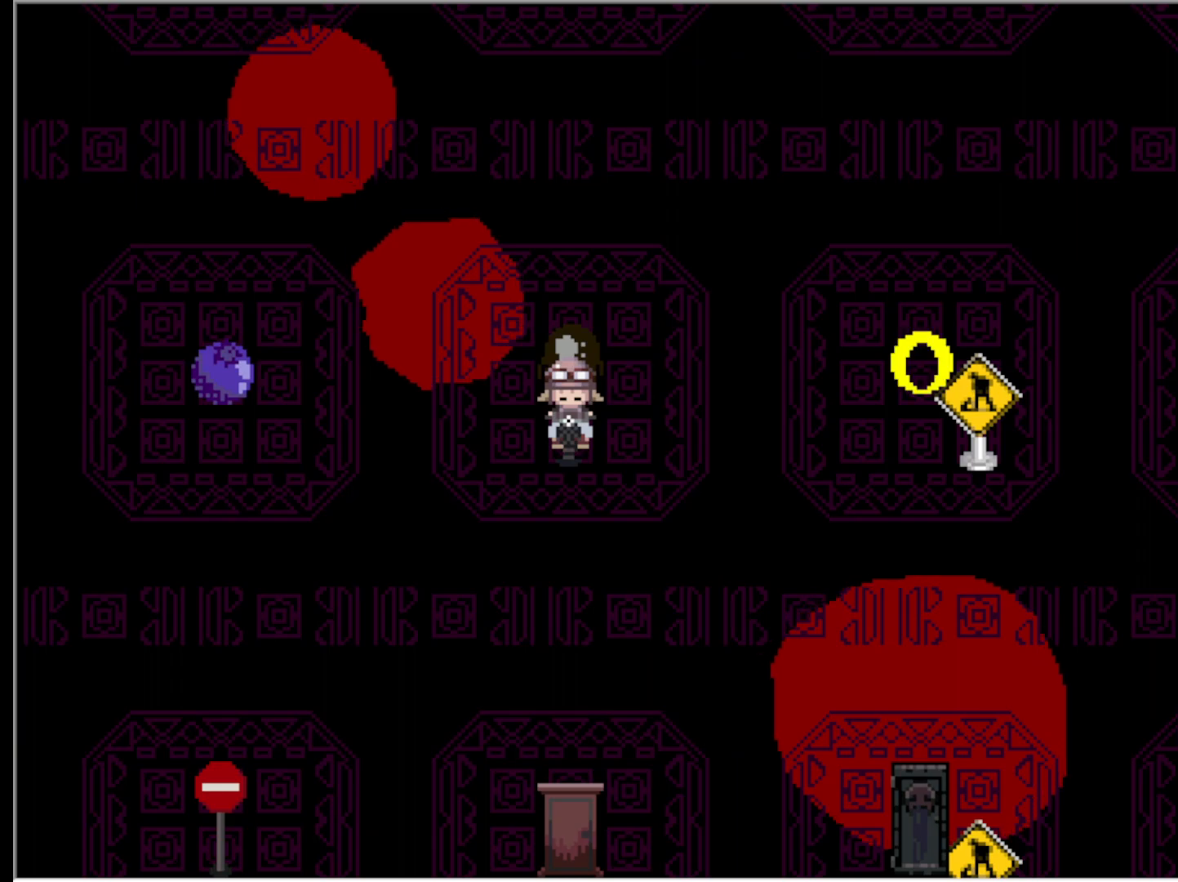
{"keys": [], "events": []}
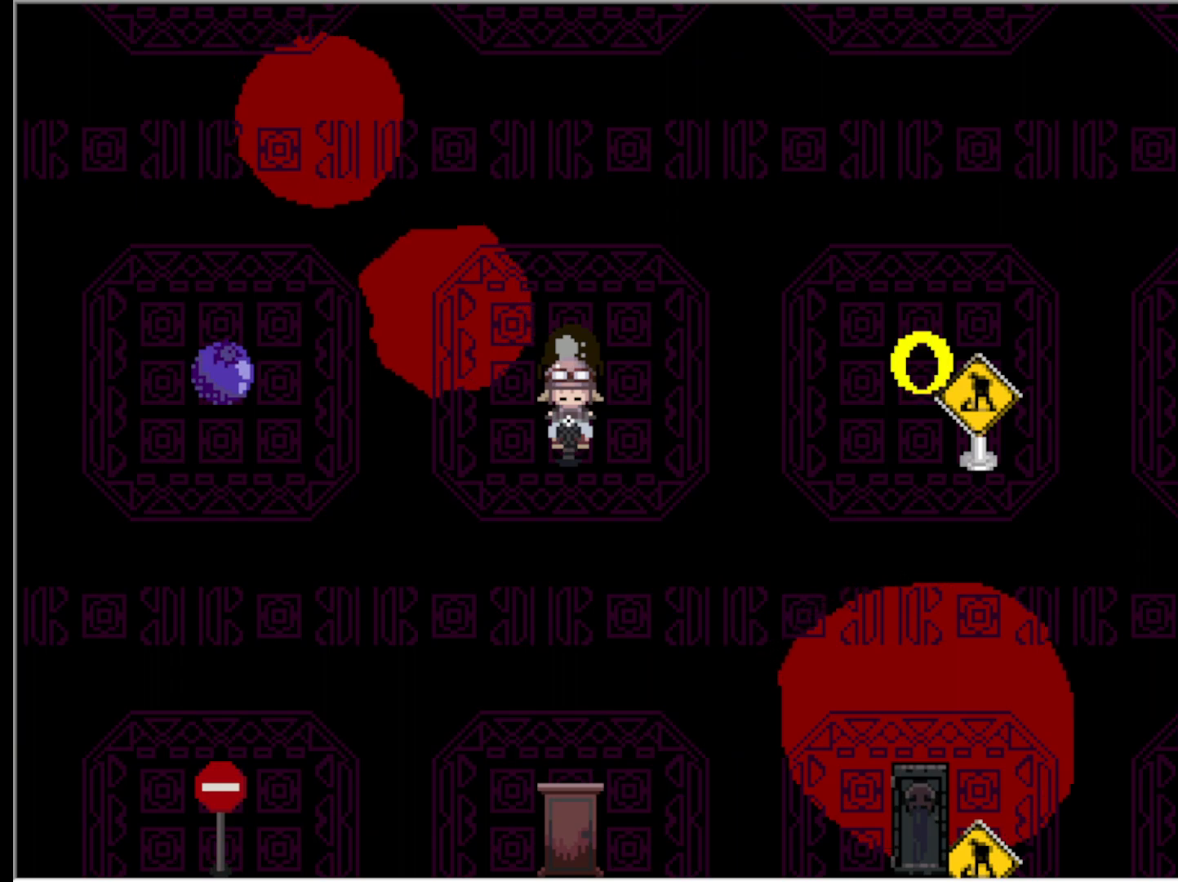
{"keys": ["left"], "events": [[200, "left", "down"]]}